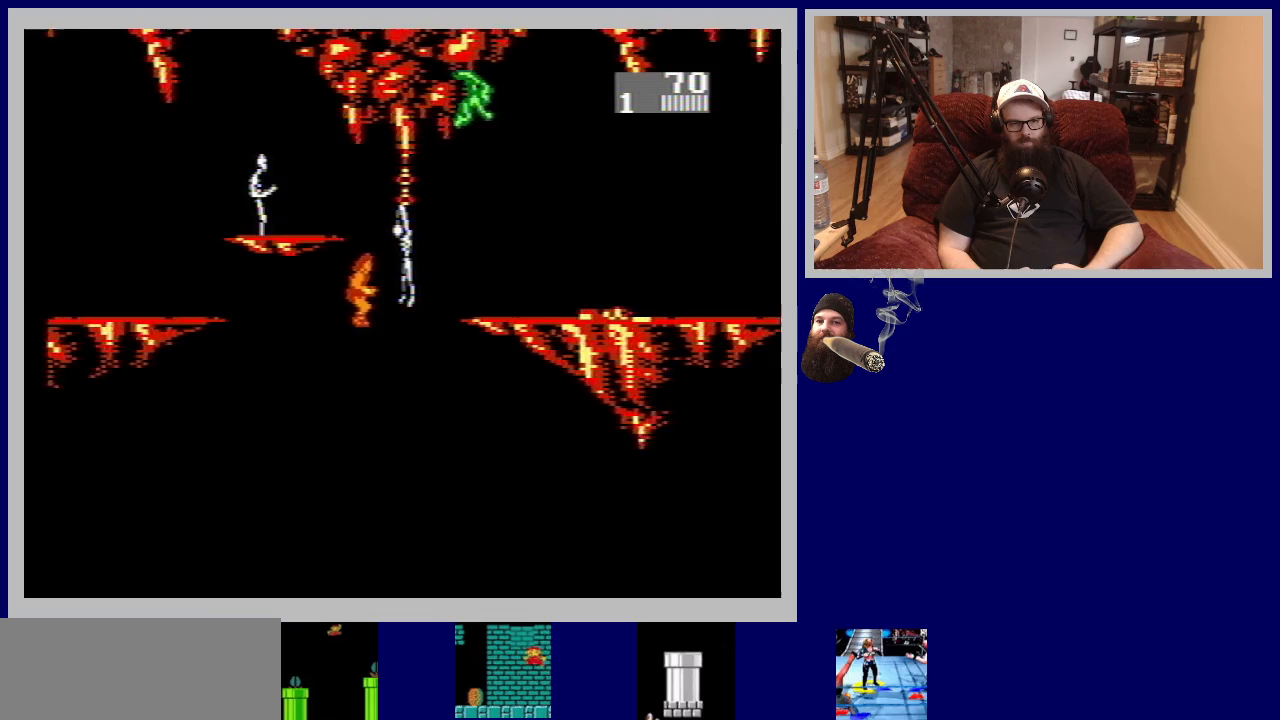
Gameplay with a controller (Nintendo layout); each line is a JSON object with the inputs held at the frame after it. "events" lists button and stick changes between this image and that frame as [ms after this image, input, new state], when the widget could be followed in between. Not read: L3 R3.
{"buttons": ["B", "DPAD_UP", "DPAD_RIGHT"], "events": [[117, "DPAD_RIGHT", "down"], [133, "B", "down"], [133, "DPAD_UP", "down"], [283, "B", "up"], [383, "B", "down"]]}
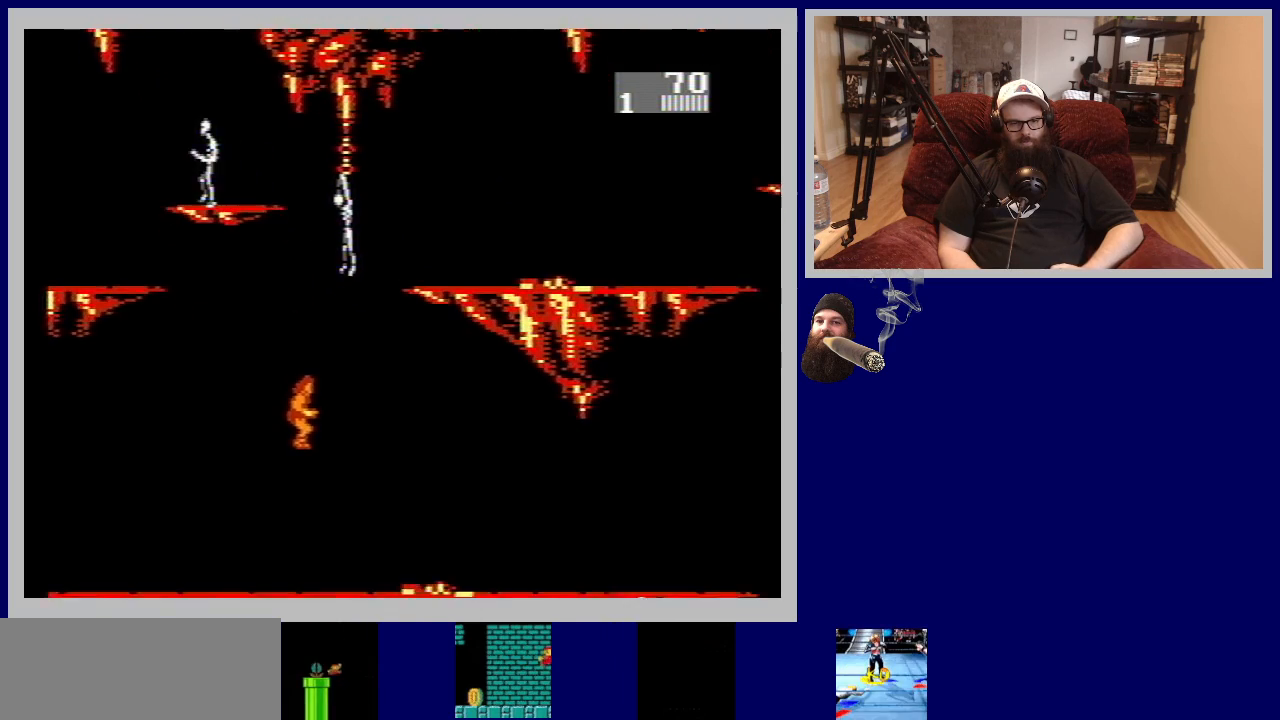
{"buttons": [], "events": [[33, "B", "up"], [83, "DPAD_UP", "up"], [117, "A", "down"], [133, "B", "down"], [200, "B", "up"], [217, "A", "up"], [333, "DPAD_RIGHT", "up"]]}
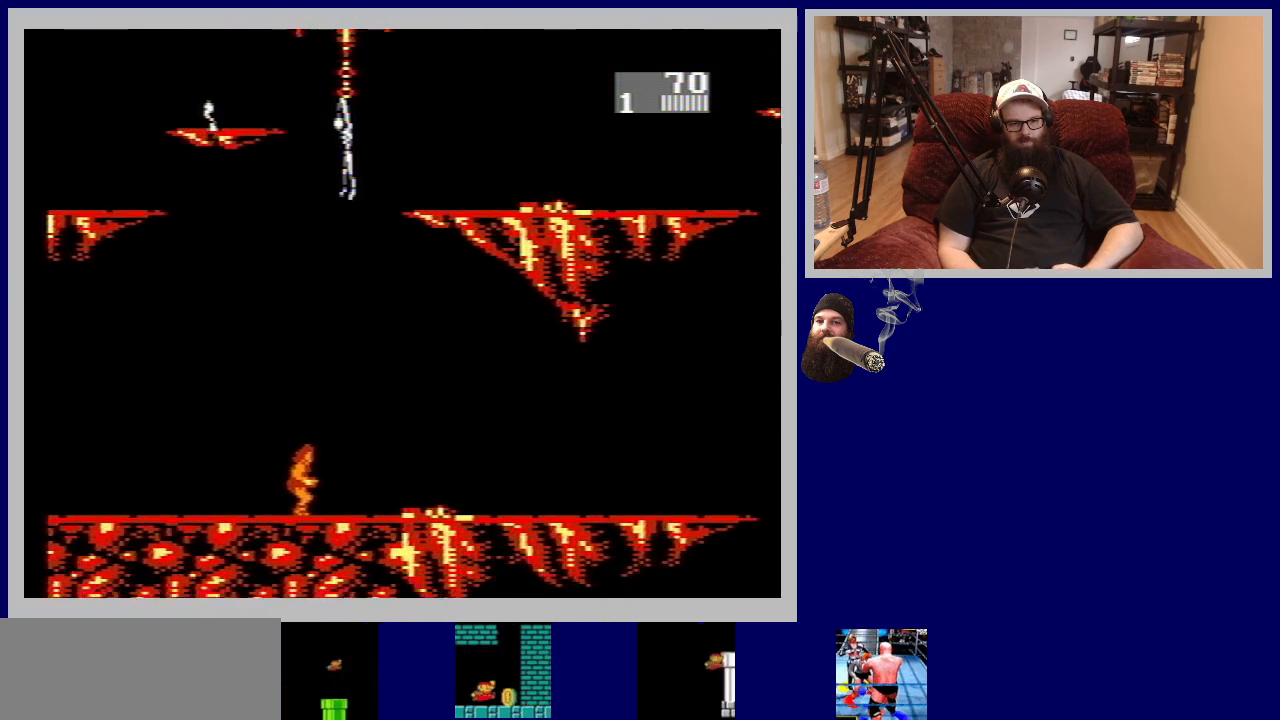
{"buttons": ["DPAD_RIGHT"], "events": [[33, "DPAD_RIGHT", "down"]]}
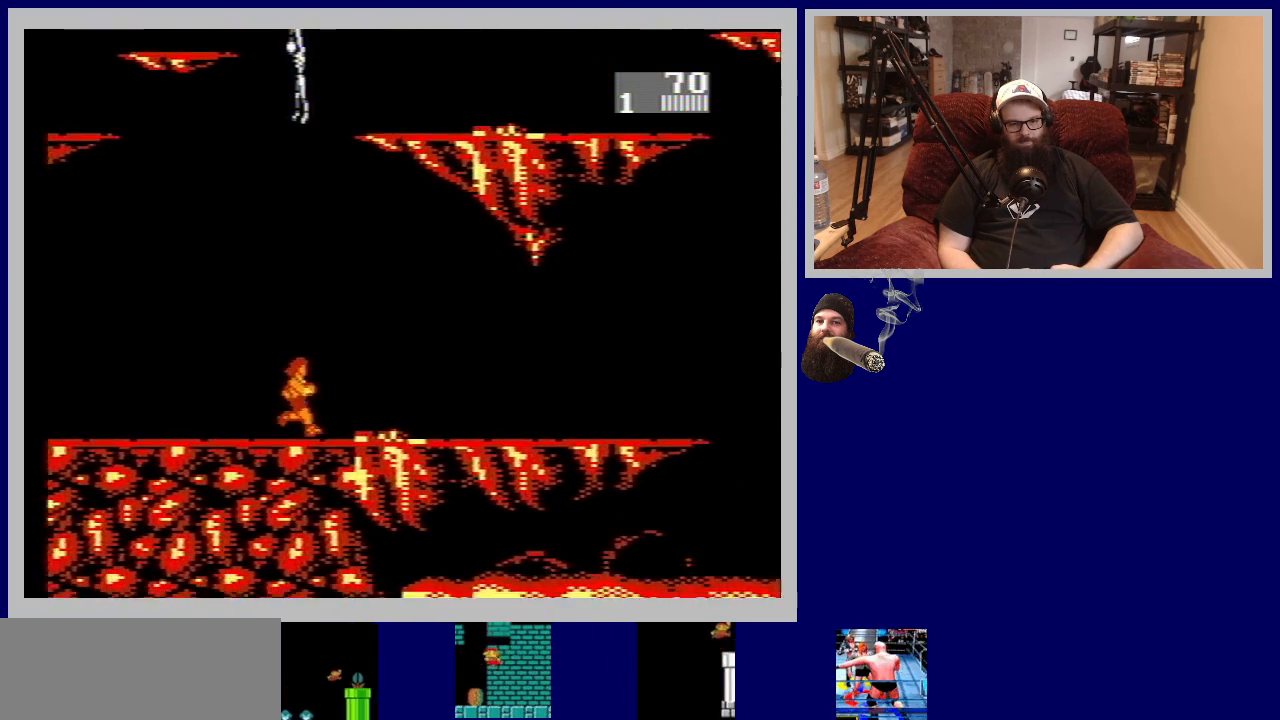
{"buttons": ["DPAD_RIGHT"], "events": []}
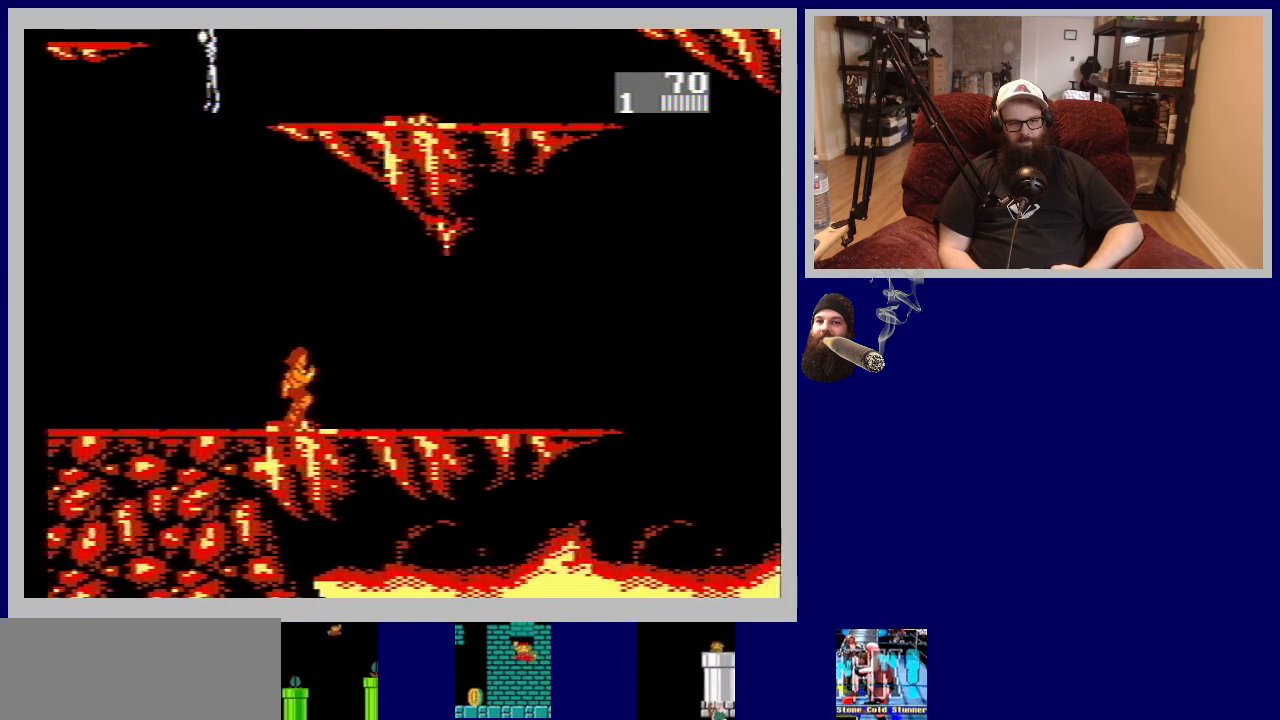
{"buttons": ["DPAD_RIGHT"], "events": []}
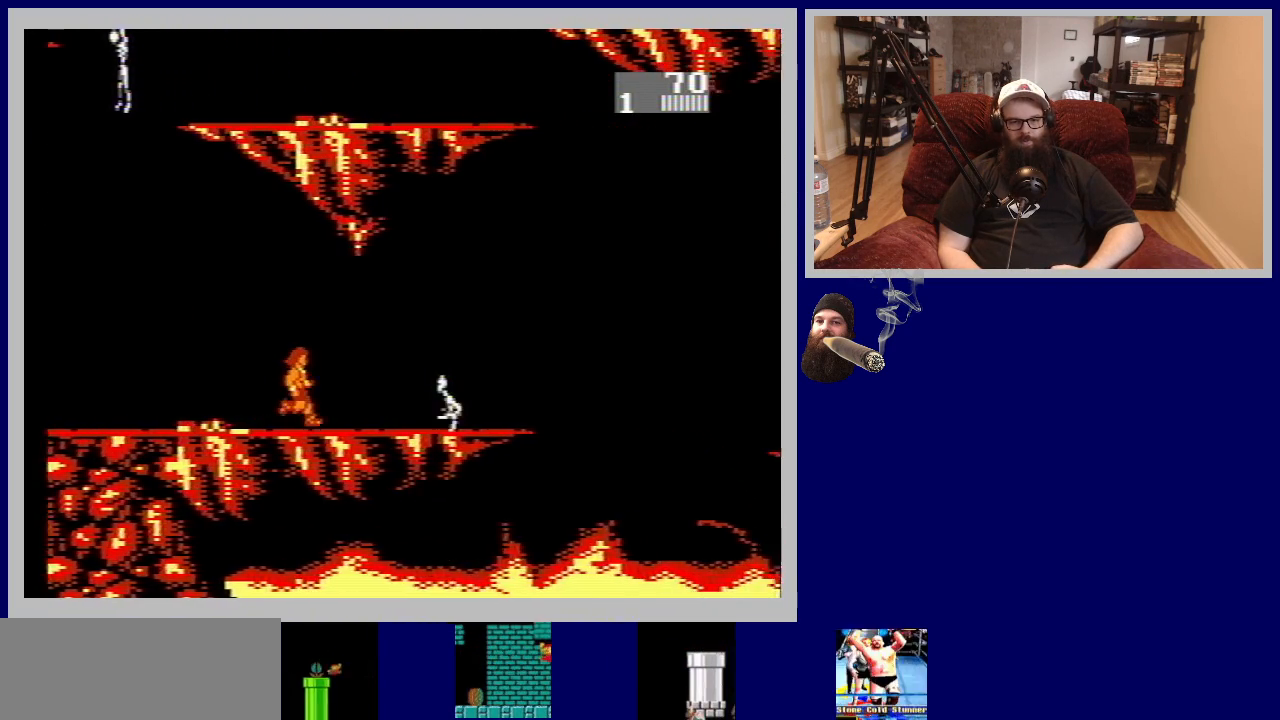
{"buttons": ["B", "DPAD_RIGHT"], "events": [[150, "DPAD_RIGHT", "up"], [200, "DPAD_RIGHT", "down"], [467, "B", "down"]]}
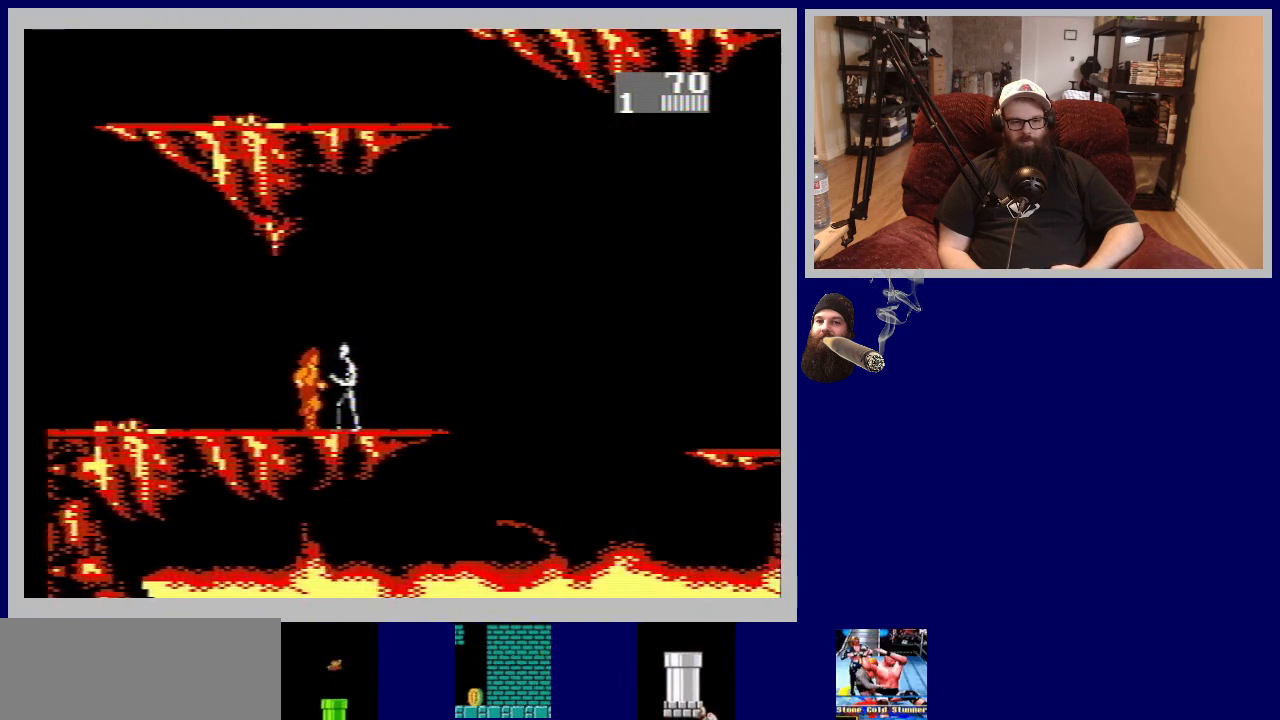
{"buttons": [], "events": [[33, "DPAD_RIGHT", "up"], [100, "B", "up"], [183, "B", "down"], [283, "B", "up"], [367, "B", "down"], [450, "B", "up"]]}
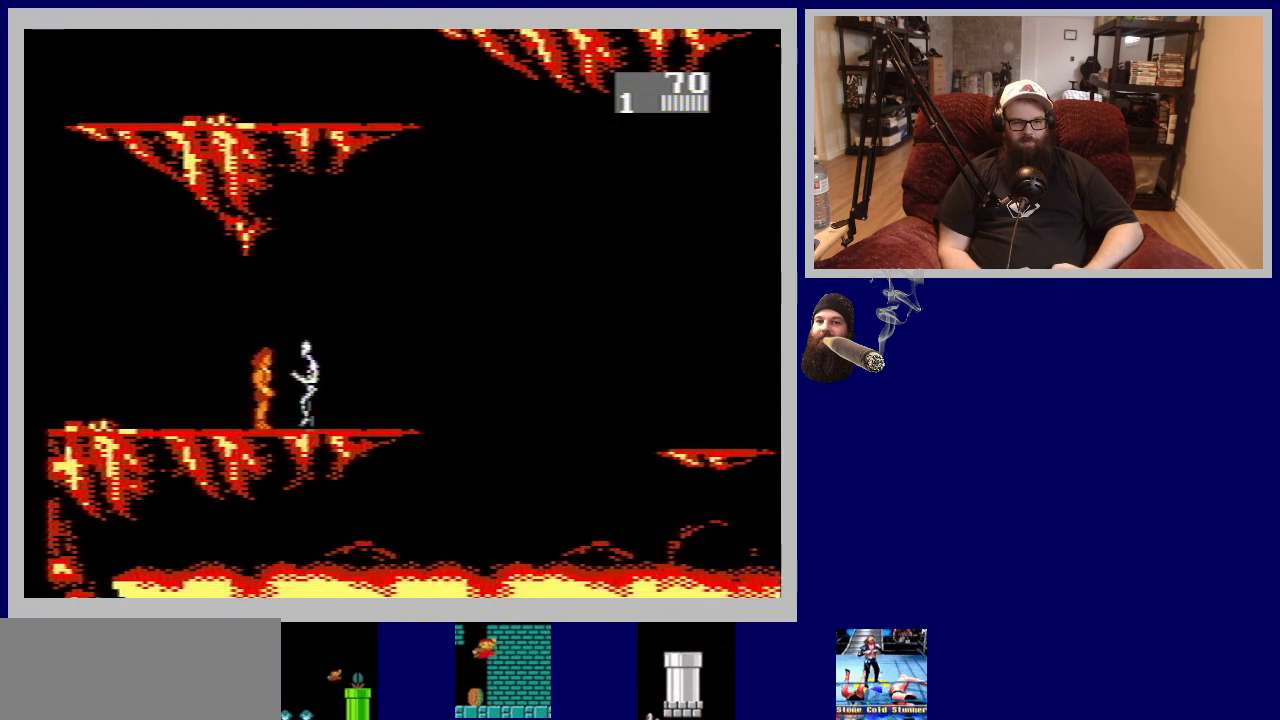
{"buttons": [], "events": [[50, "B", "down"], [133, "B", "up"], [233, "B", "down"], [317, "B", "up"], [417, "B", "down"], [500, "B", "up"]]}
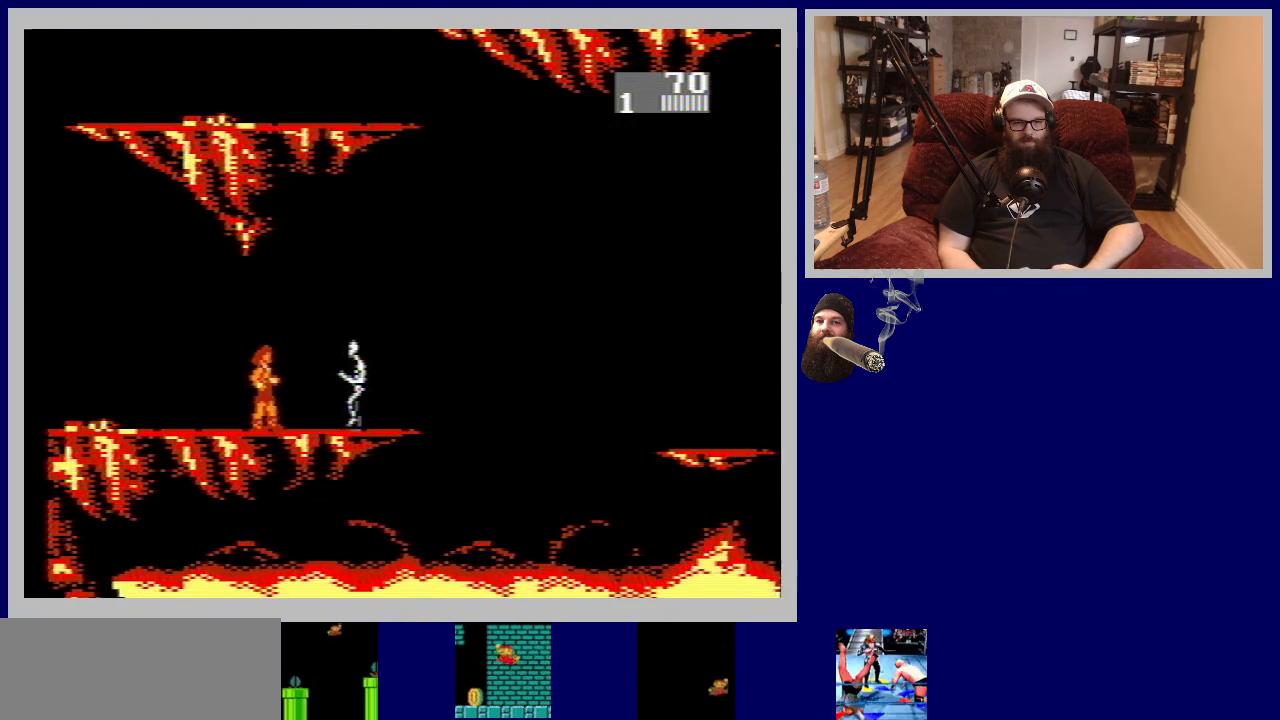
{"buttons": ["DPAD_RIGHT"], "events": [[117, "B", "down"], [200, "B", "up"], [333, "B", "down"], [350, "B", "up"], [400, "DPAD_RIGHT", "down"]]}
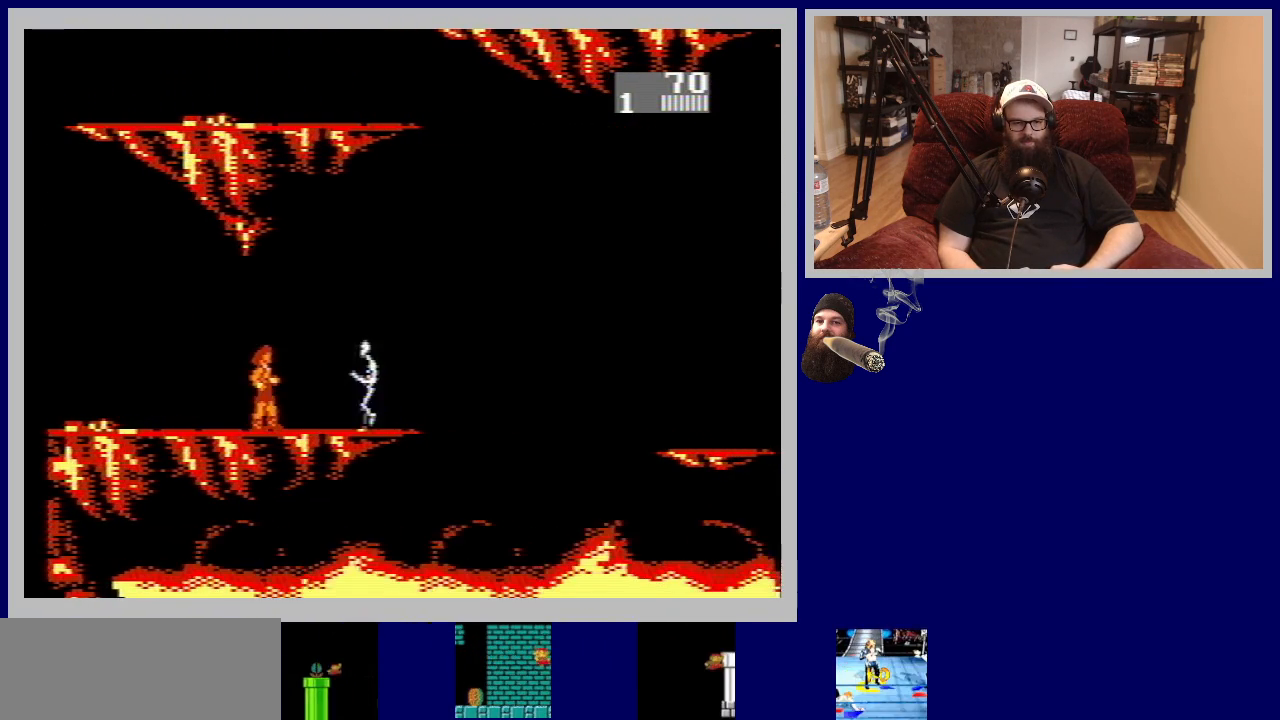
{"buttons": ["B"], "events": [[217, "B", "down"], [250, "DPAD_RIGHT", "up"], [367, "B", "up"], [450, "B", "down"]]}
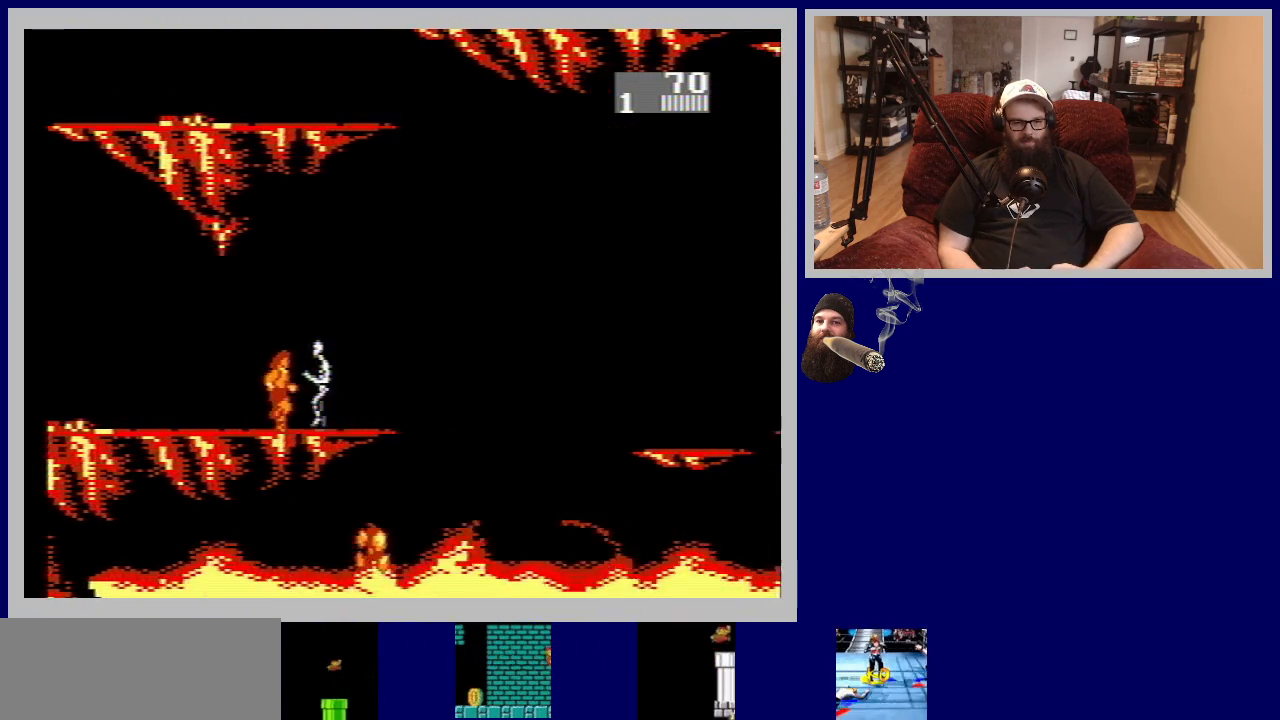
{"buttons": ["DPAD_RIGHT"], "events": [[67, "B", "up"], [67, "DPAD_RIGHT", "down"]]}
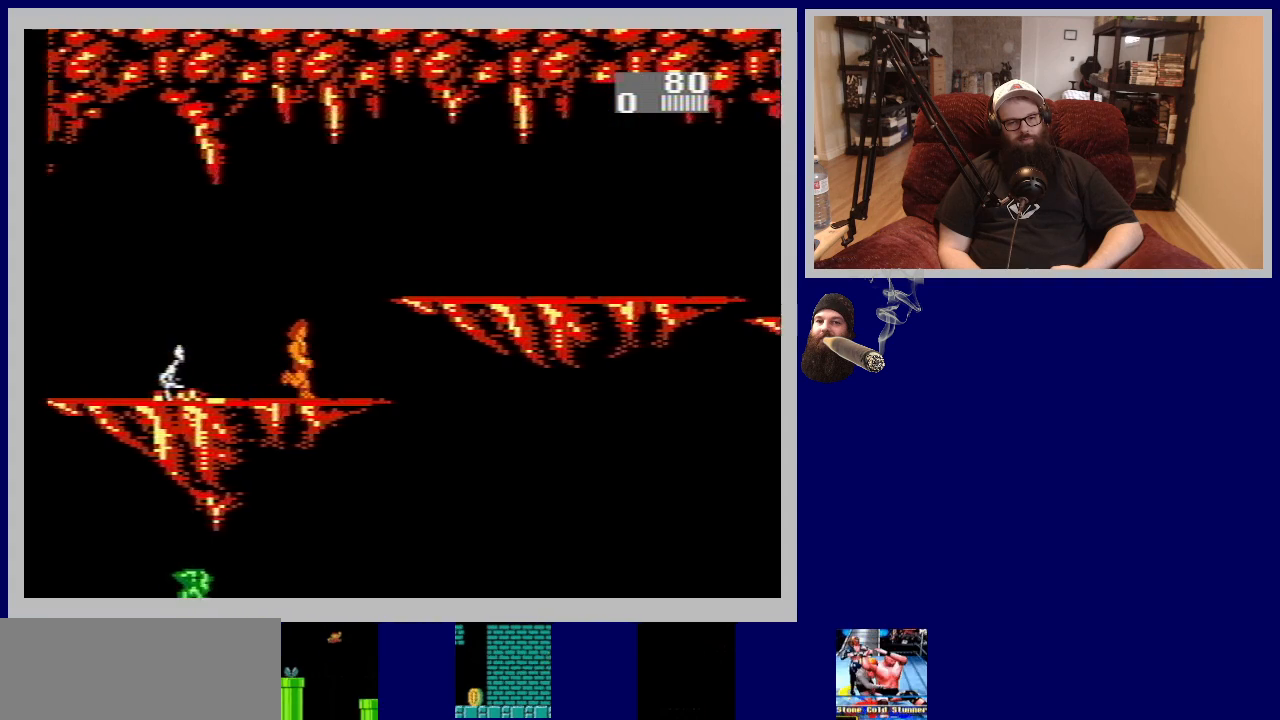
{"buttons": ["DPAD_UP", "DPAD_RIGHT"], "events": [[117, "DPAD_UP", "down"]]}
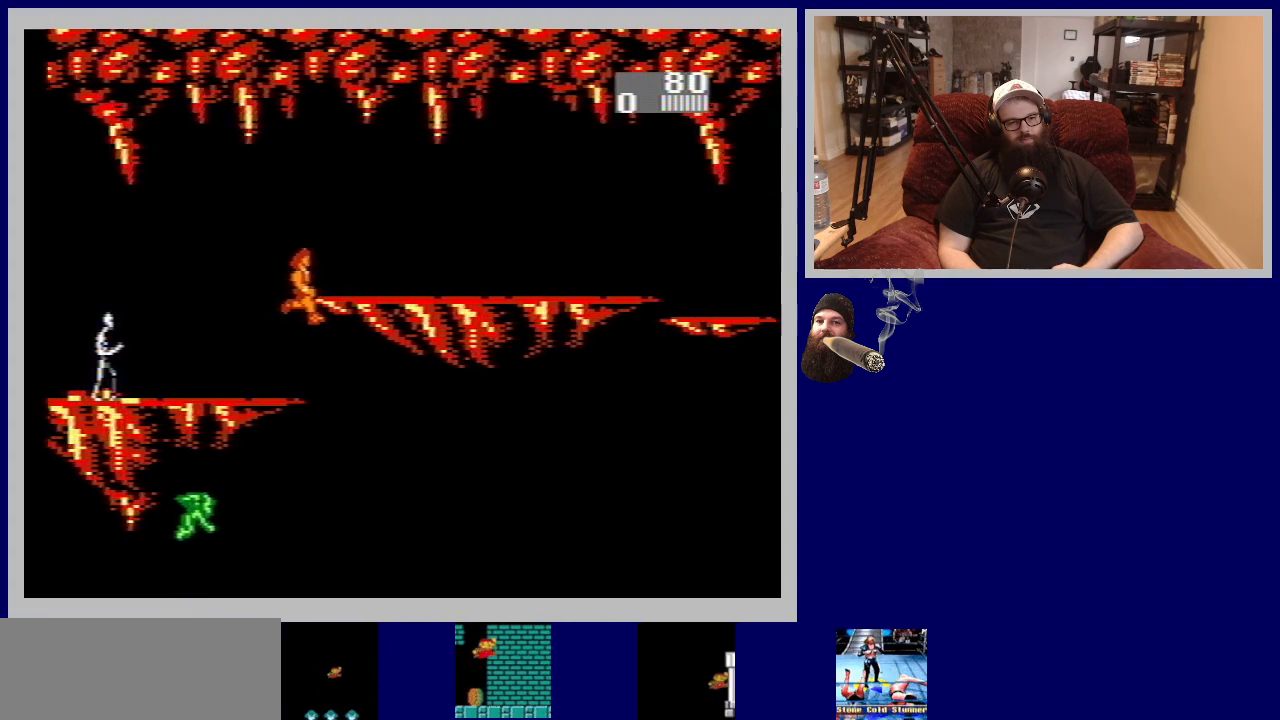
{"buttons": ["DPAD_RIGHT"], "events": [[417, "DPAD_UP", "up"]]}
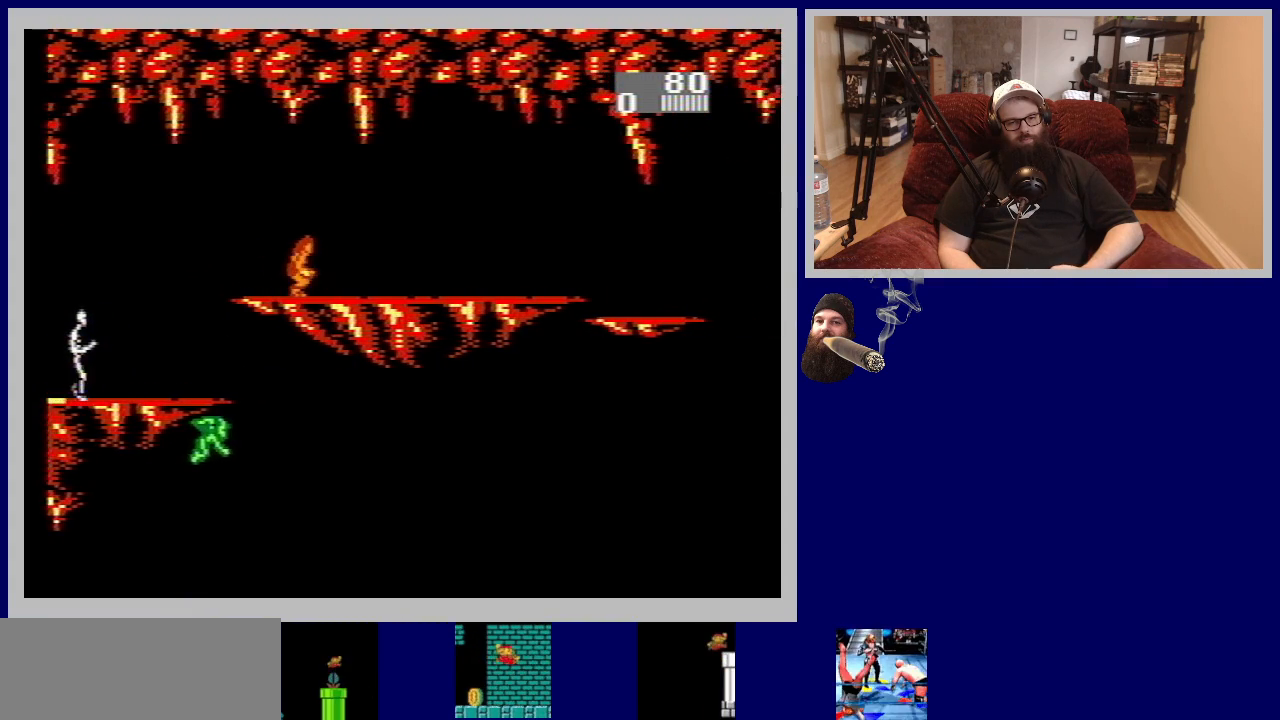
{"buttons": ["DPAD_RIGHT"], "events": []}
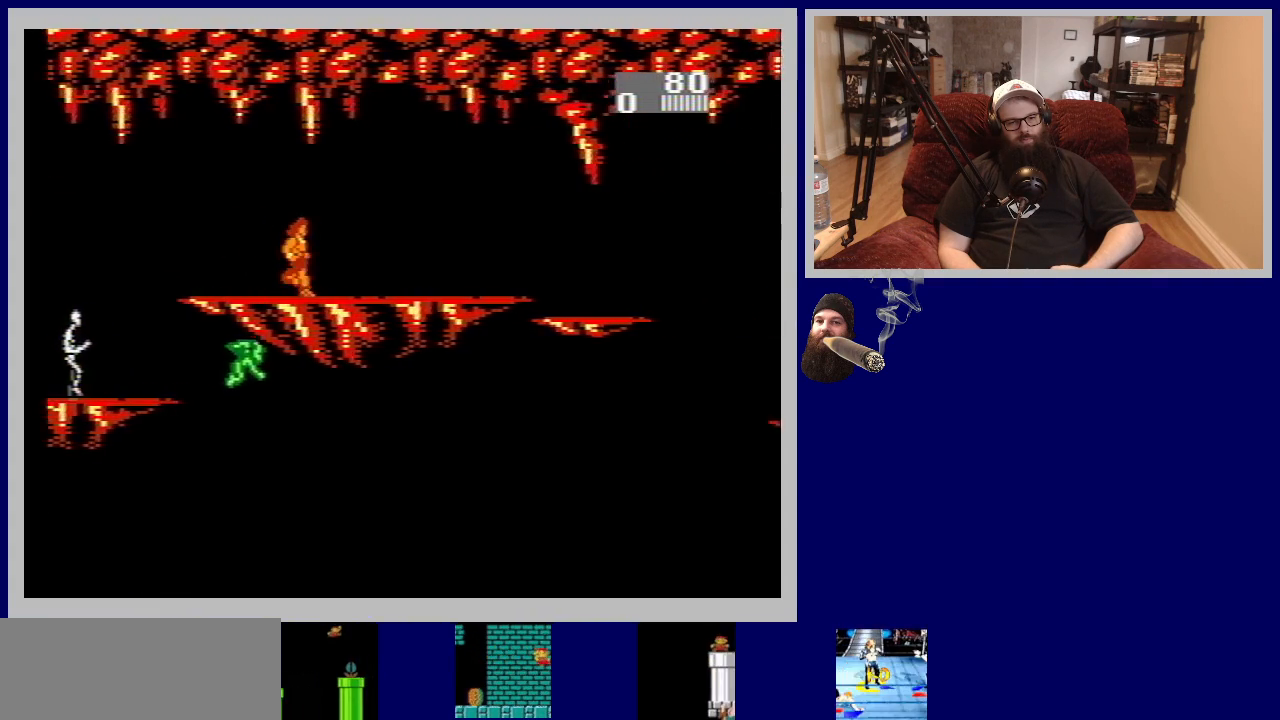
{"buttons": ["DPAD_RIGHT"], "events": []}
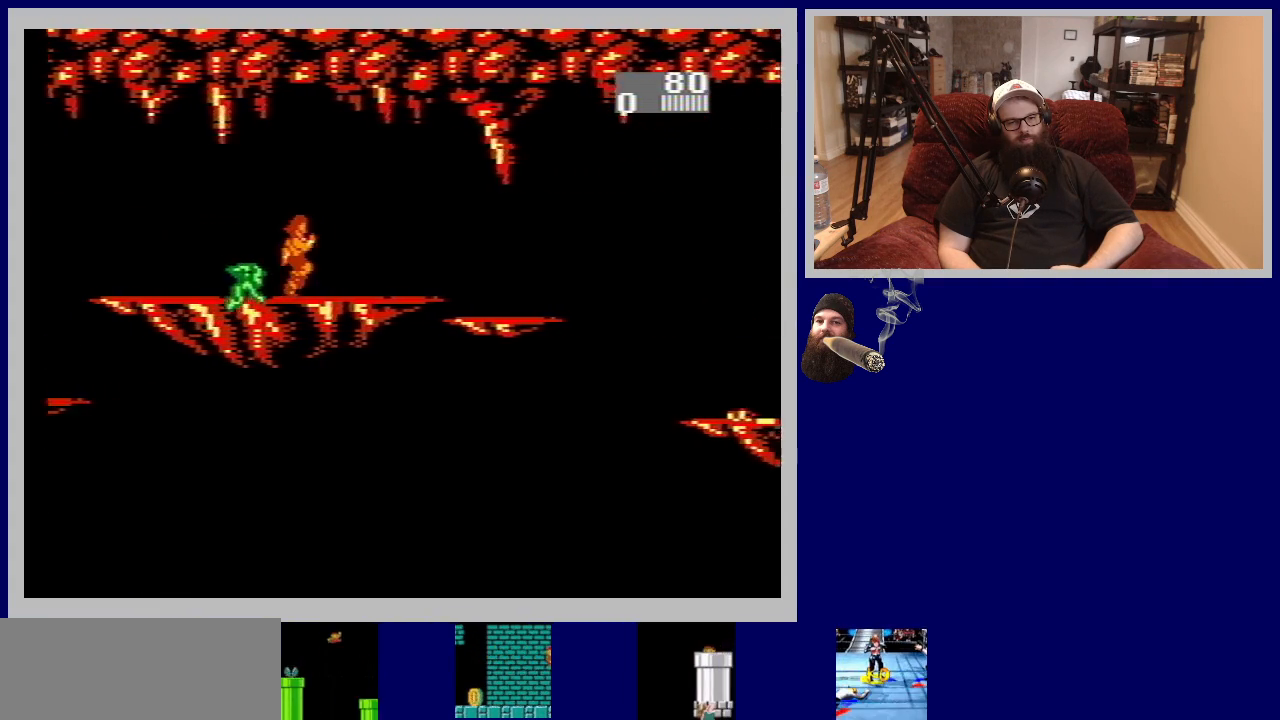
{"buttons": ["DPAD_RIGHT"], "events": []}
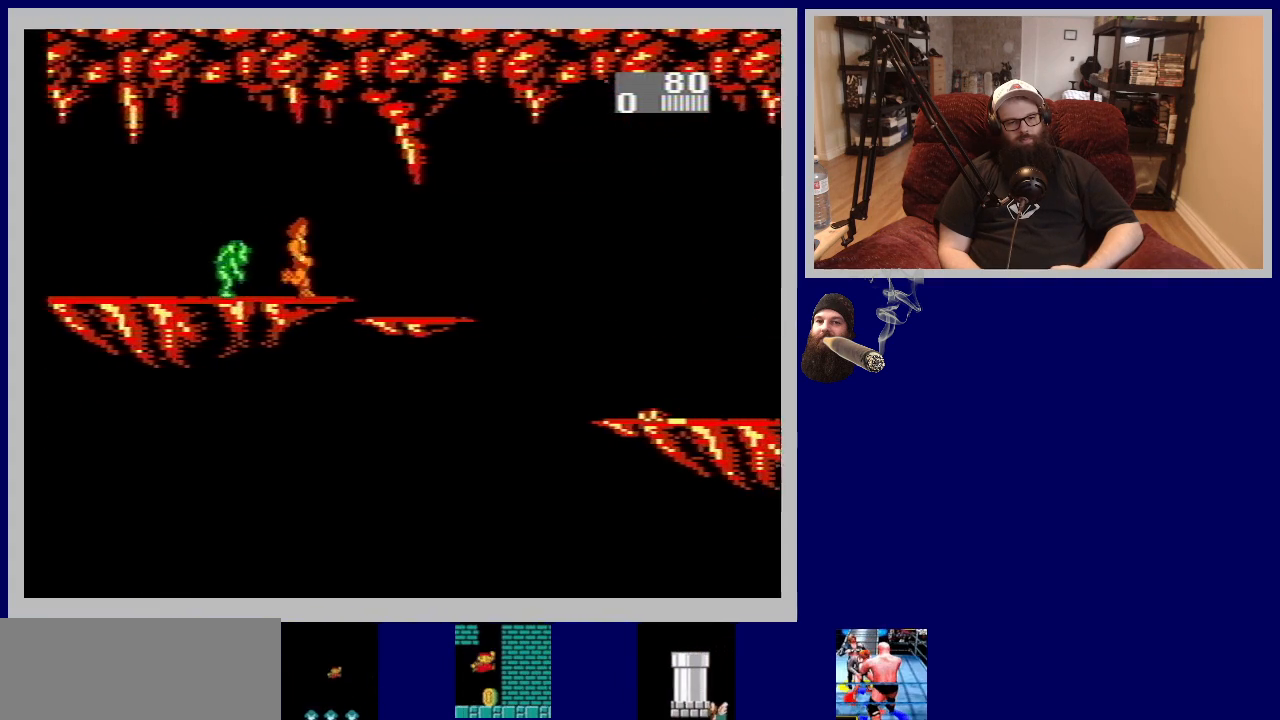
{"buttons": ["DPAD_RIGHT"], "events": []}
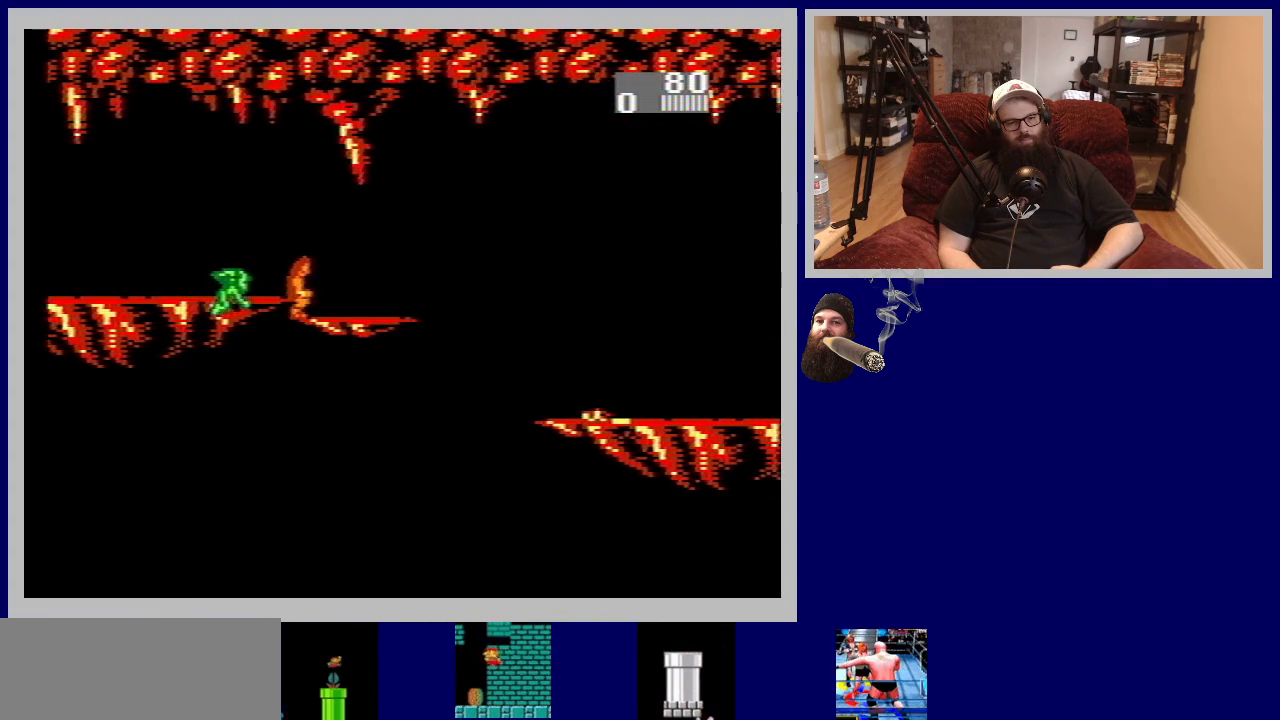
{"buttons": ["DPAD_RIGHT"], "events": []}
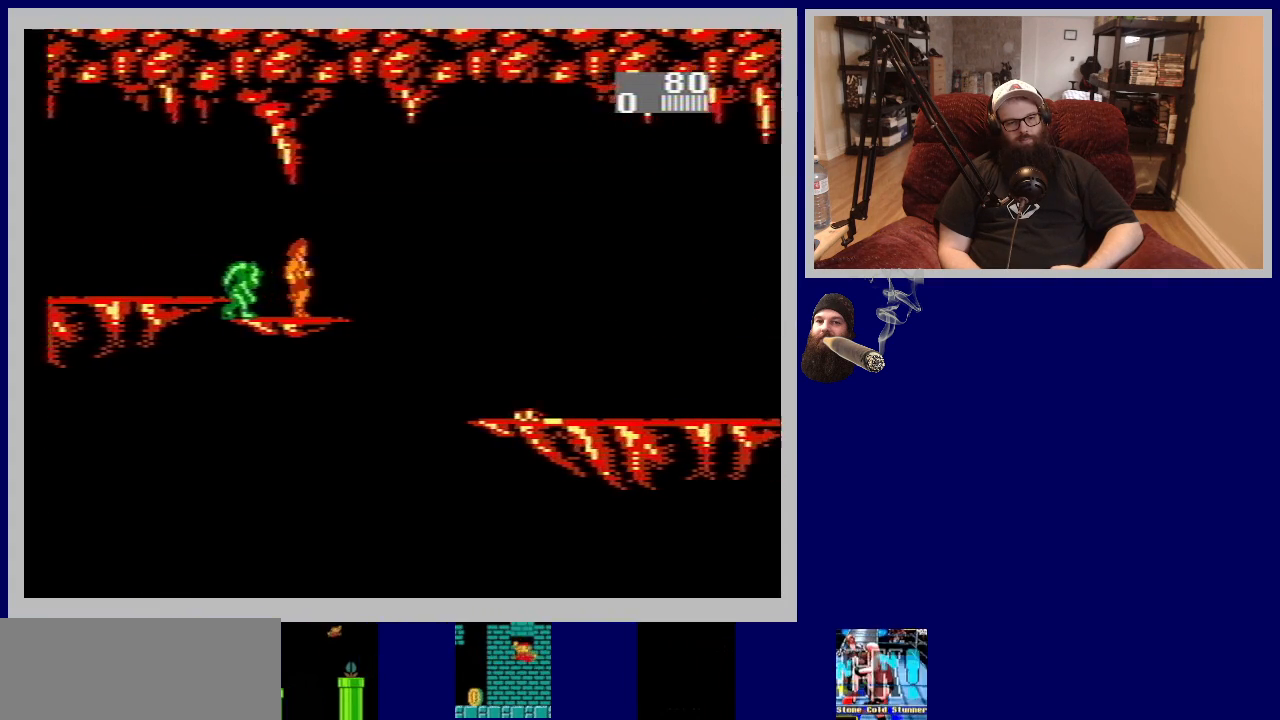
{"buttons": ["DPAD_UP", "DPAD_RIGHT"], "events": [[50, "DPAD_UP", "down"]]}
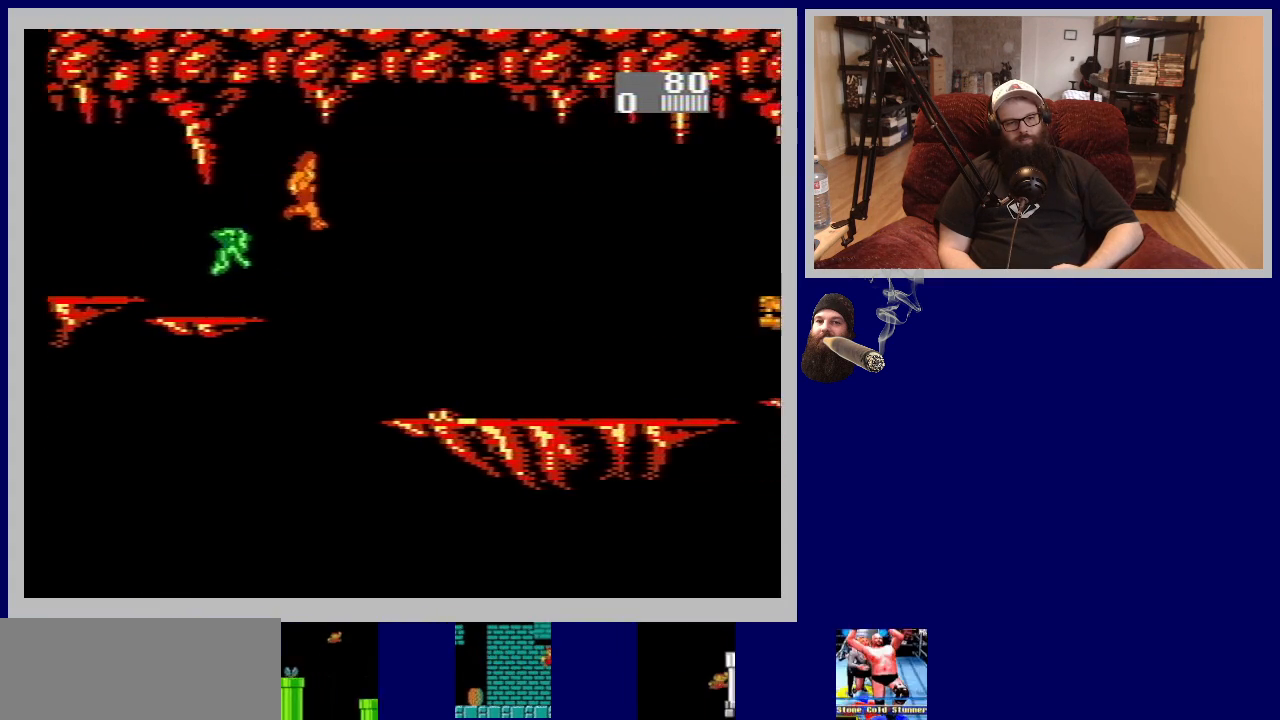
{"buttons": ["DPAD_UP", "DPAD_RIGHT"], "events": []}
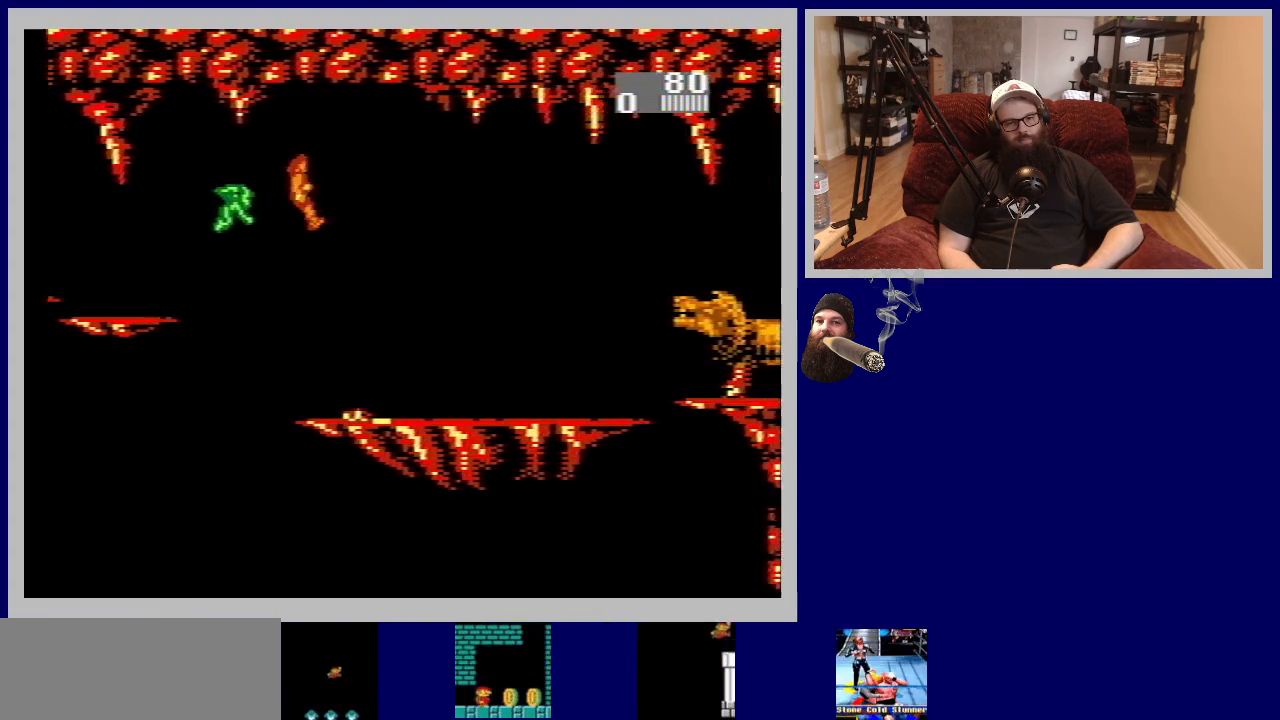
{"buttons": ["DPAD_UP", "DPAD_RIGHT"], "events": []}
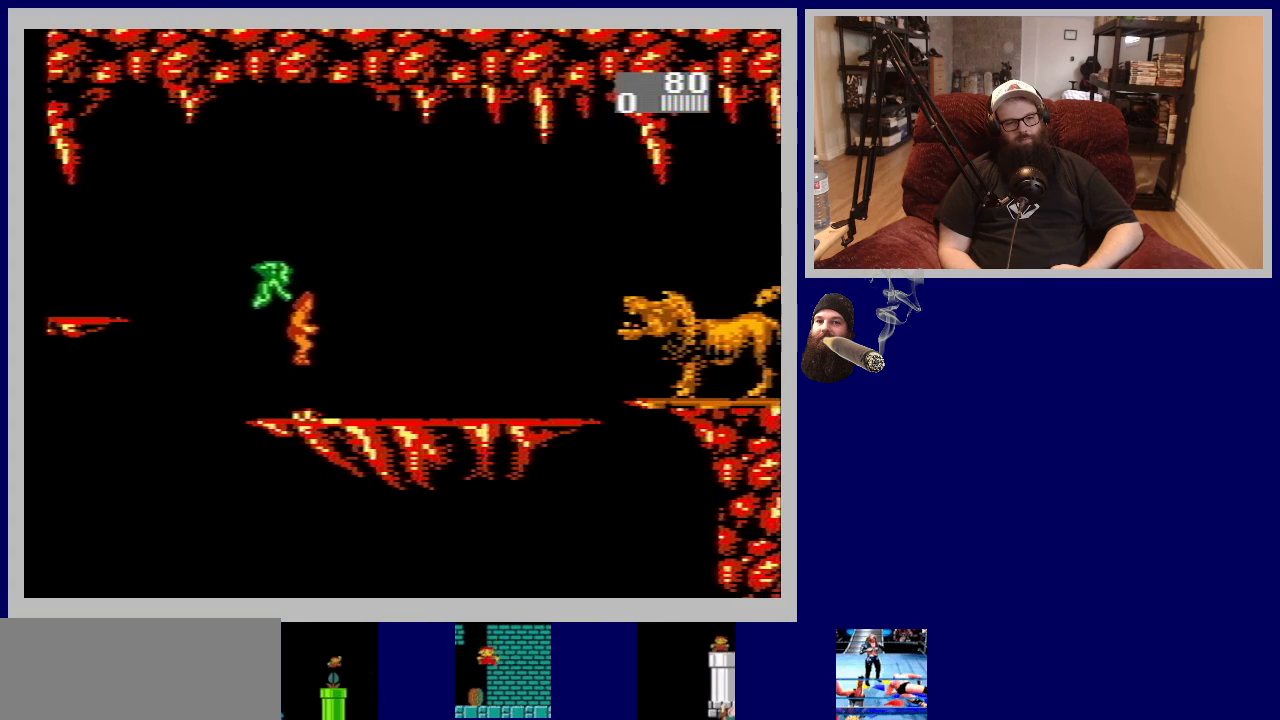
{"buttons": ["DPAD_UP", "DPAD_RIGHT"], "events": []}
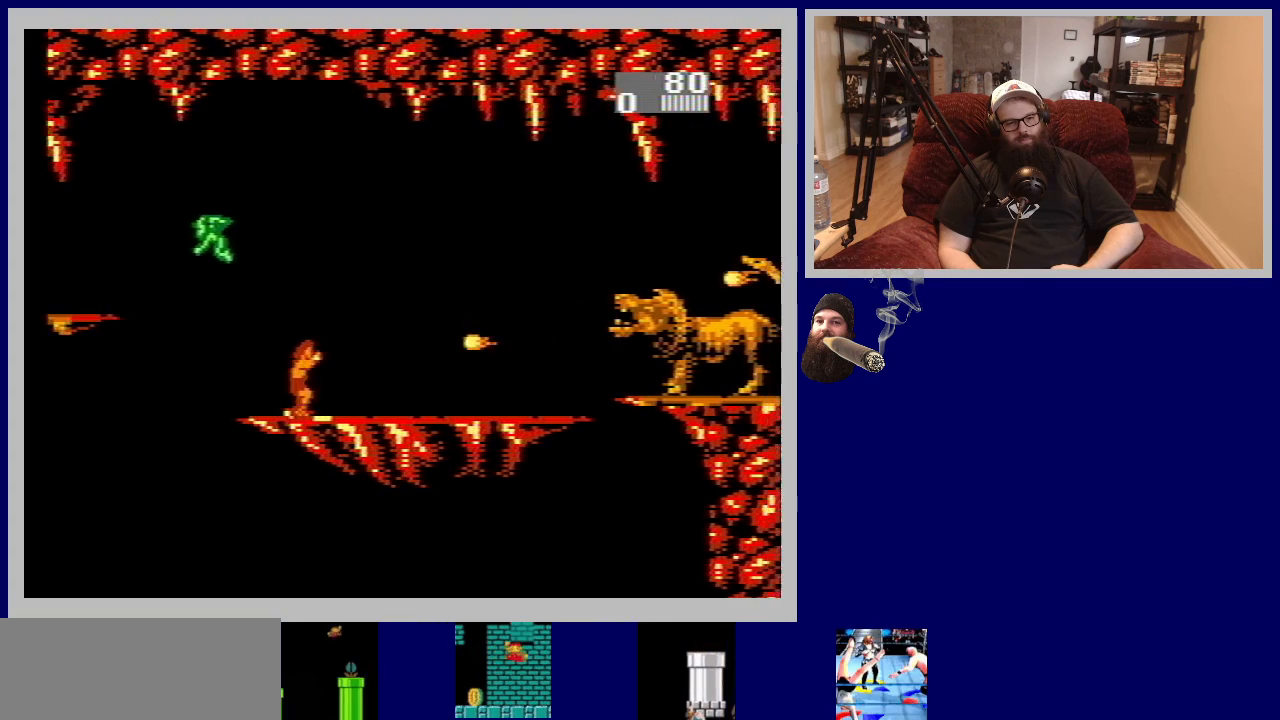
{"buttons": ["DPAD_UP", "DPAD_RIGHT"], "events": [[167, "B", "down"], [300, "B", "up"], [383, "B", "down"], [417, "DPAD_UP", "up"], [433, "DPAD_UP", "down"], [467, "B", "up"]]}
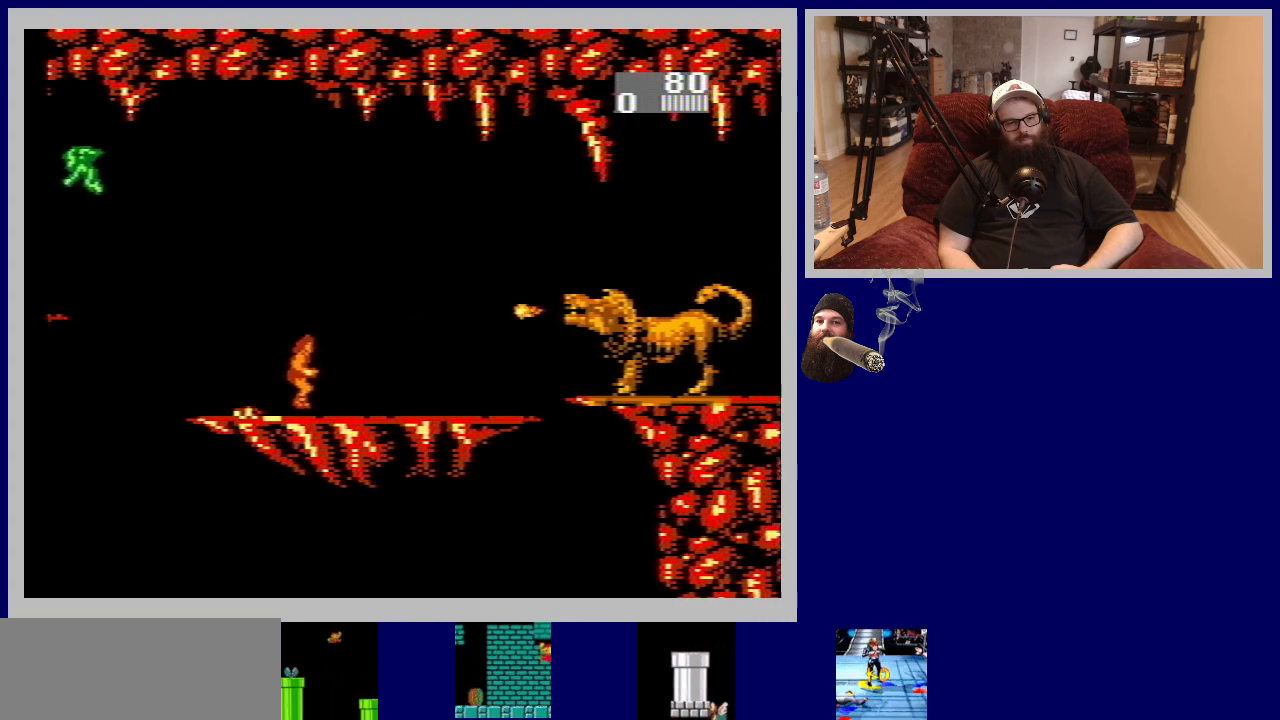
{"buttons": ["DPAD_RIGHT"], "events": [[67, "DPAD_UP", "up"], [133, "DPAD_UP", "down"], [200, "DPAD_UP", "up"], [250, "DPAD_UP", "down"], [300, "DPAD_UP", "up"]]}
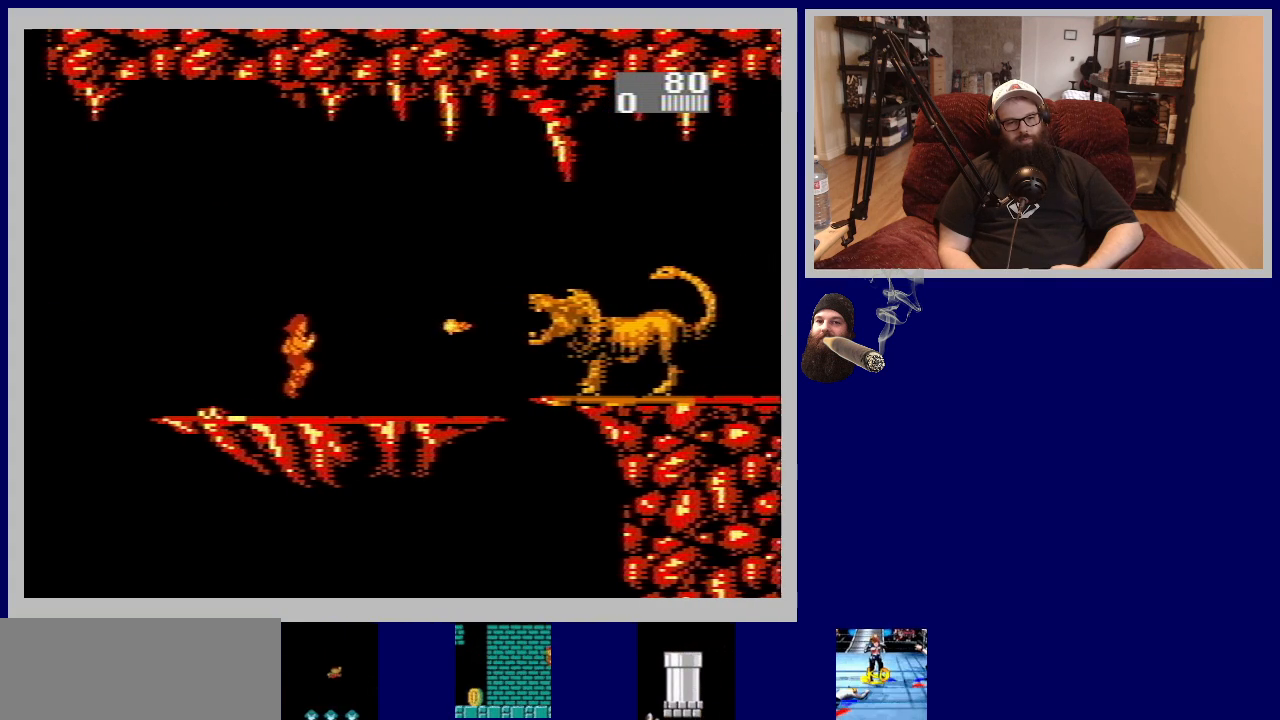
{"buttons": ["DPAD_RIGHT"], "events": [[333, "B", "down"], [450, "B", "up"]]}
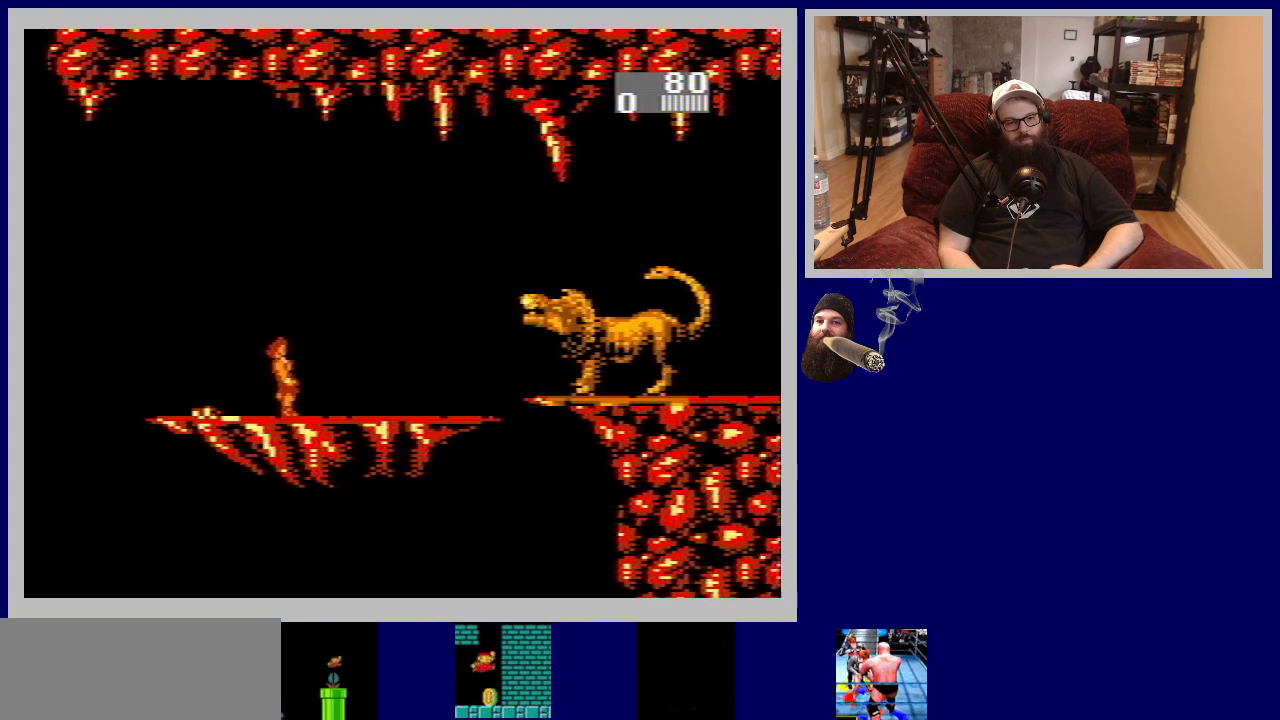
{"buttons": ["DPAD_RIGHT"], "events": [[33, "B", "down"], [150, "B", "up"]]}
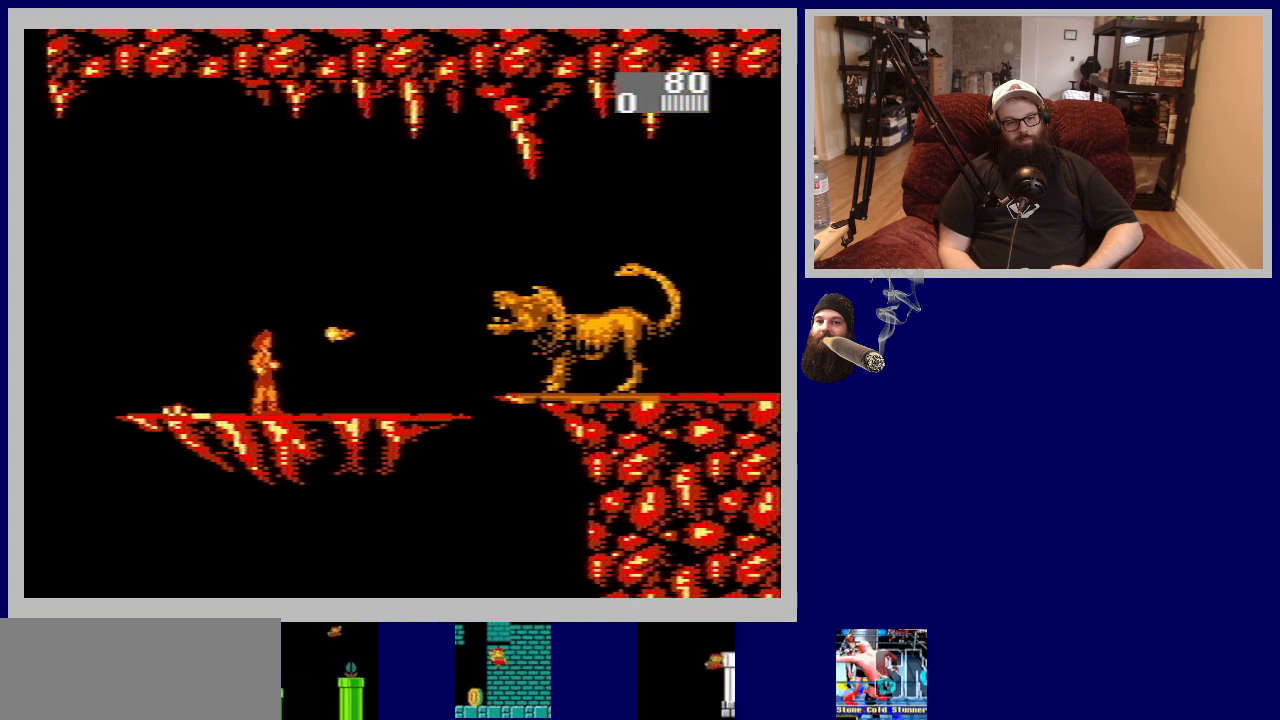
{"buttons": ["DPAD_RIGHT"], "events": []}
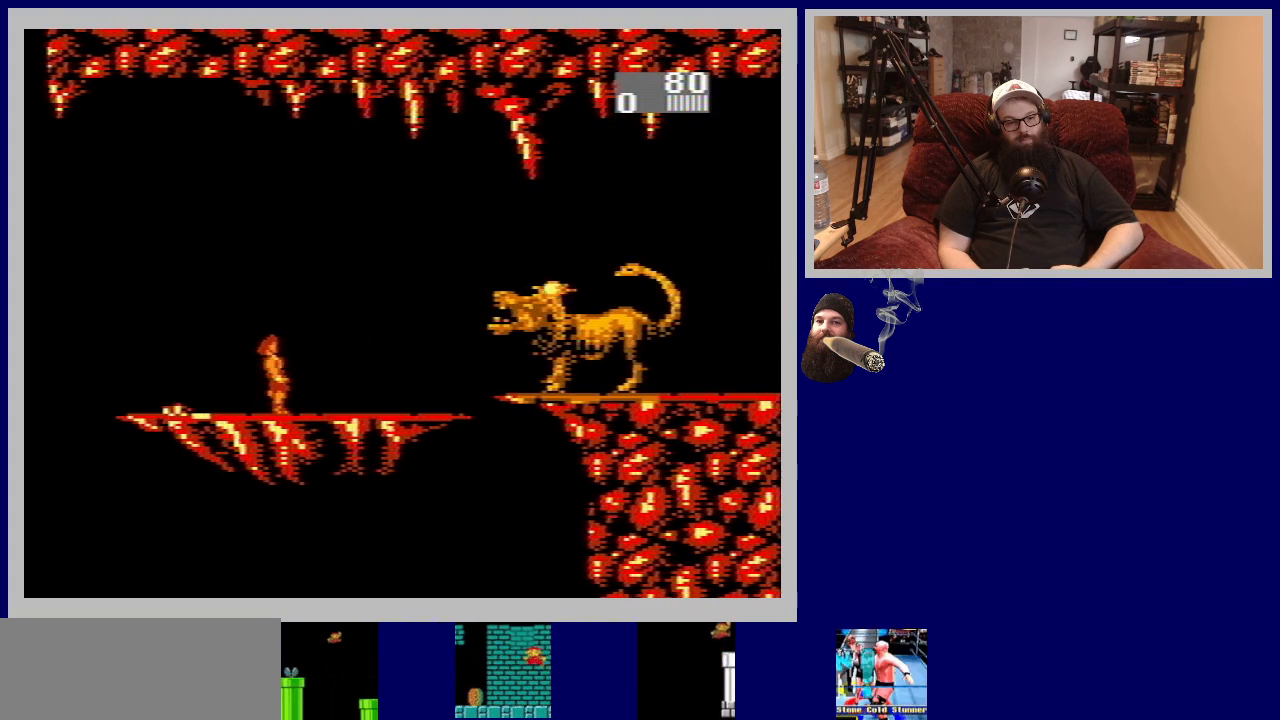
{"buttons": ["A", "DPAD_RIGHT"], "events": [[317, "A", "down"]]}
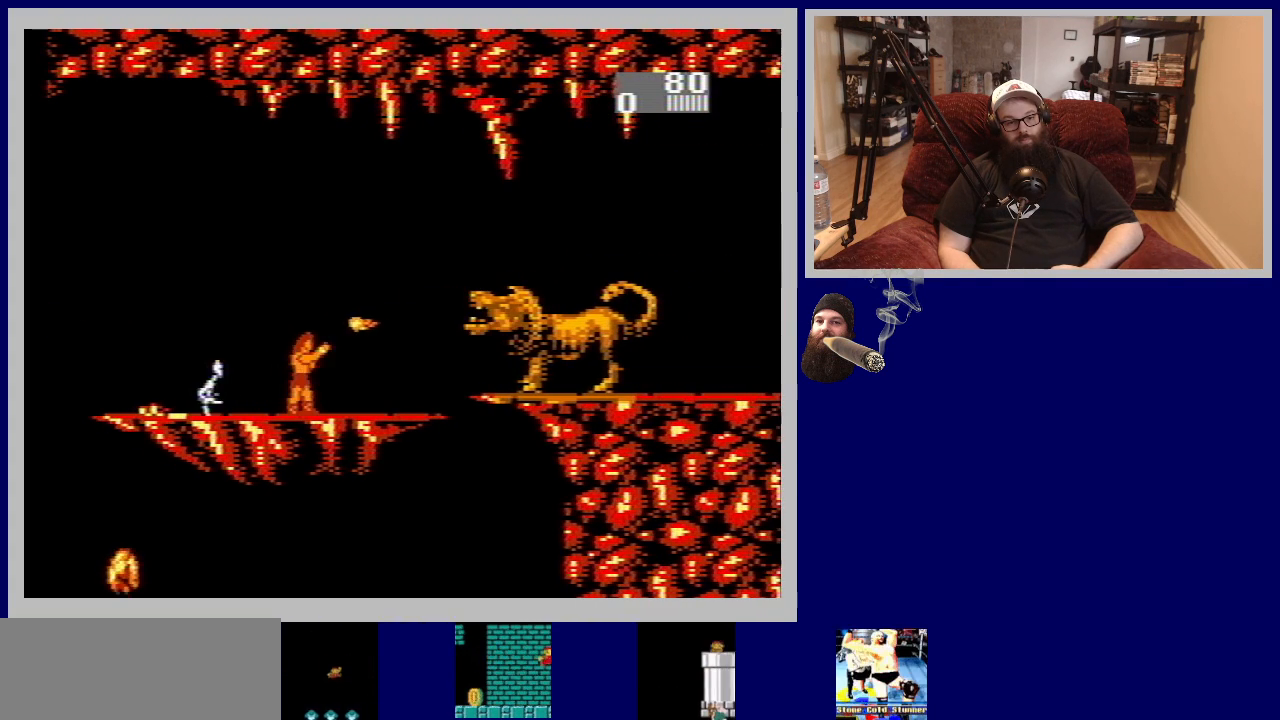
{"buttons": [], "events": [[33, "A", "up"], [350, "DPAD_RIGHT", "up"]]}
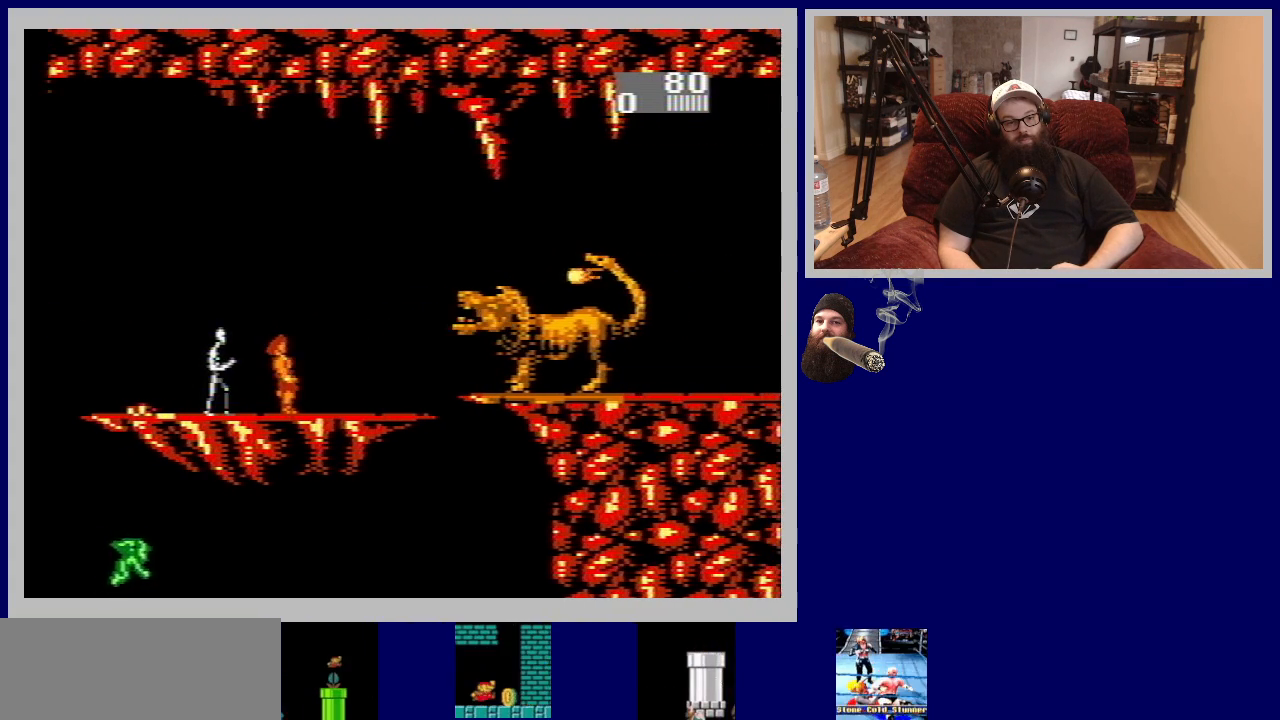
{"buttons": ["DPAD_UP"], "events": [[50, "DPAD_RIGHT", "down"], [333, "DPAD_UP", "down"], [383, "DPAD_RIGHT", "up"]]}
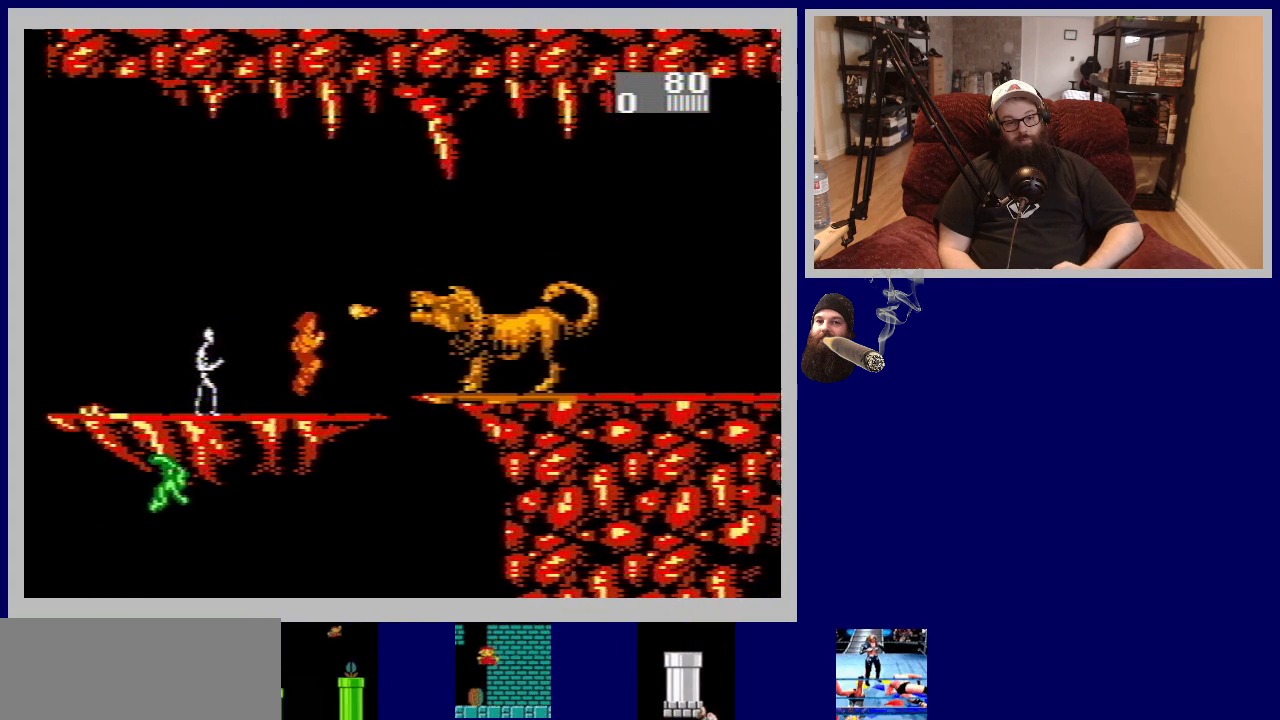
{"buttons": ["DPAD_UP", "DPAD_RIGHT"], "events": [[33, "DPAD_RIGHT", "down"]]}